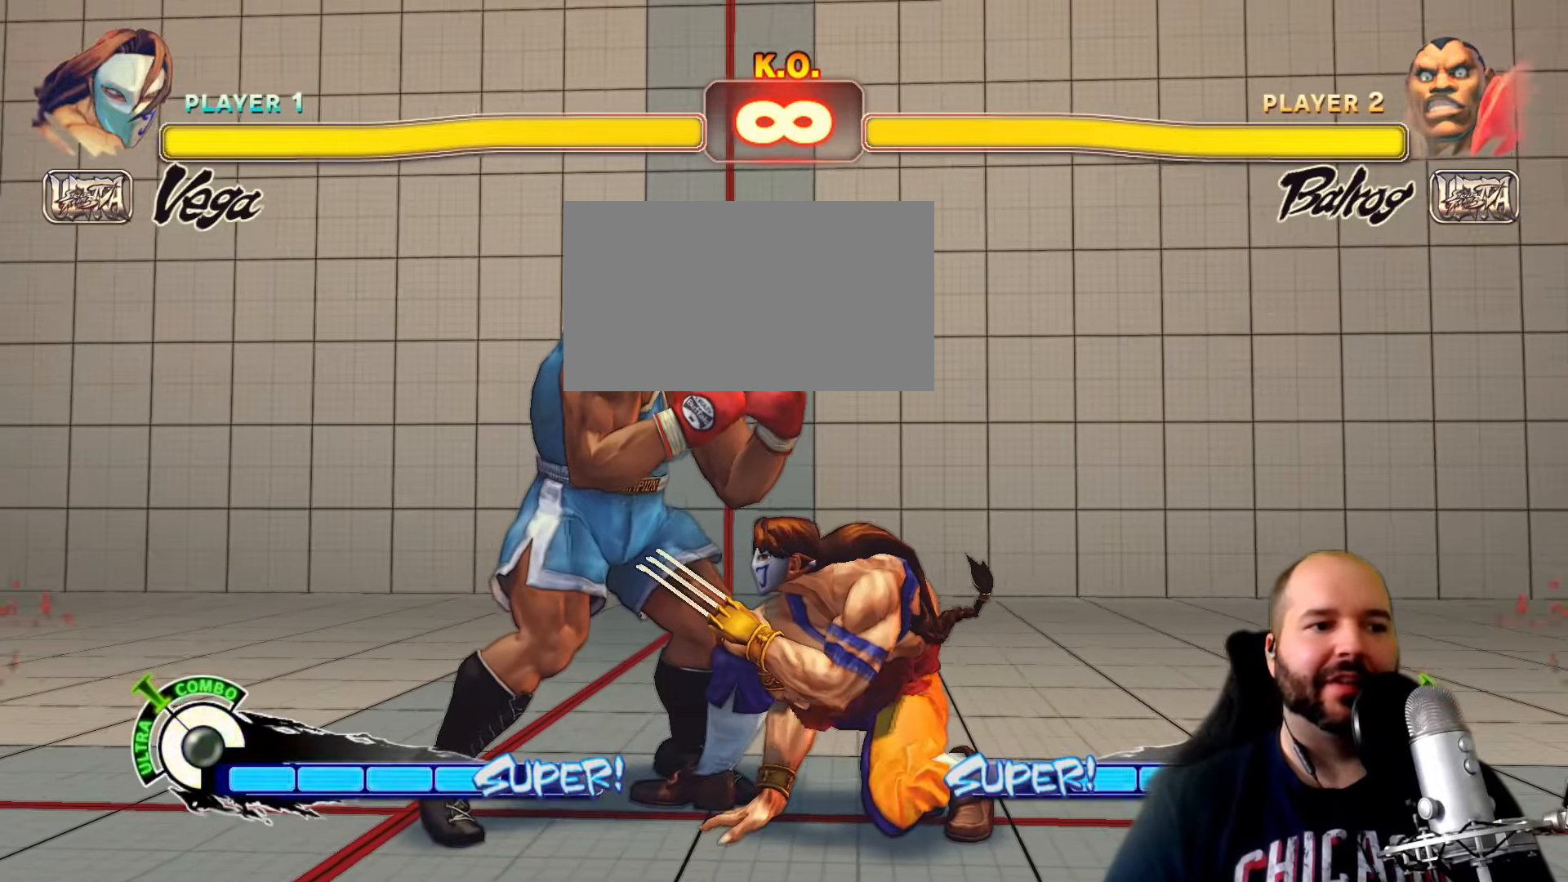
Gameplay with a controller (arcade stick); each line is a JSON object with the inputs held at the frame after it (dt_ms = milliseconds from this image to that frame). "events" lists button and stick changes between this image and that frame as [ms after this image, input, new state], when the widget could be followed in between. Not read: L3 R3.
{"dt_ms": 500, "buttons": [], "left_stick": "down-right", "events": [[150, "left_stick", "right"], [433, "left_stick", "down-right"]]}
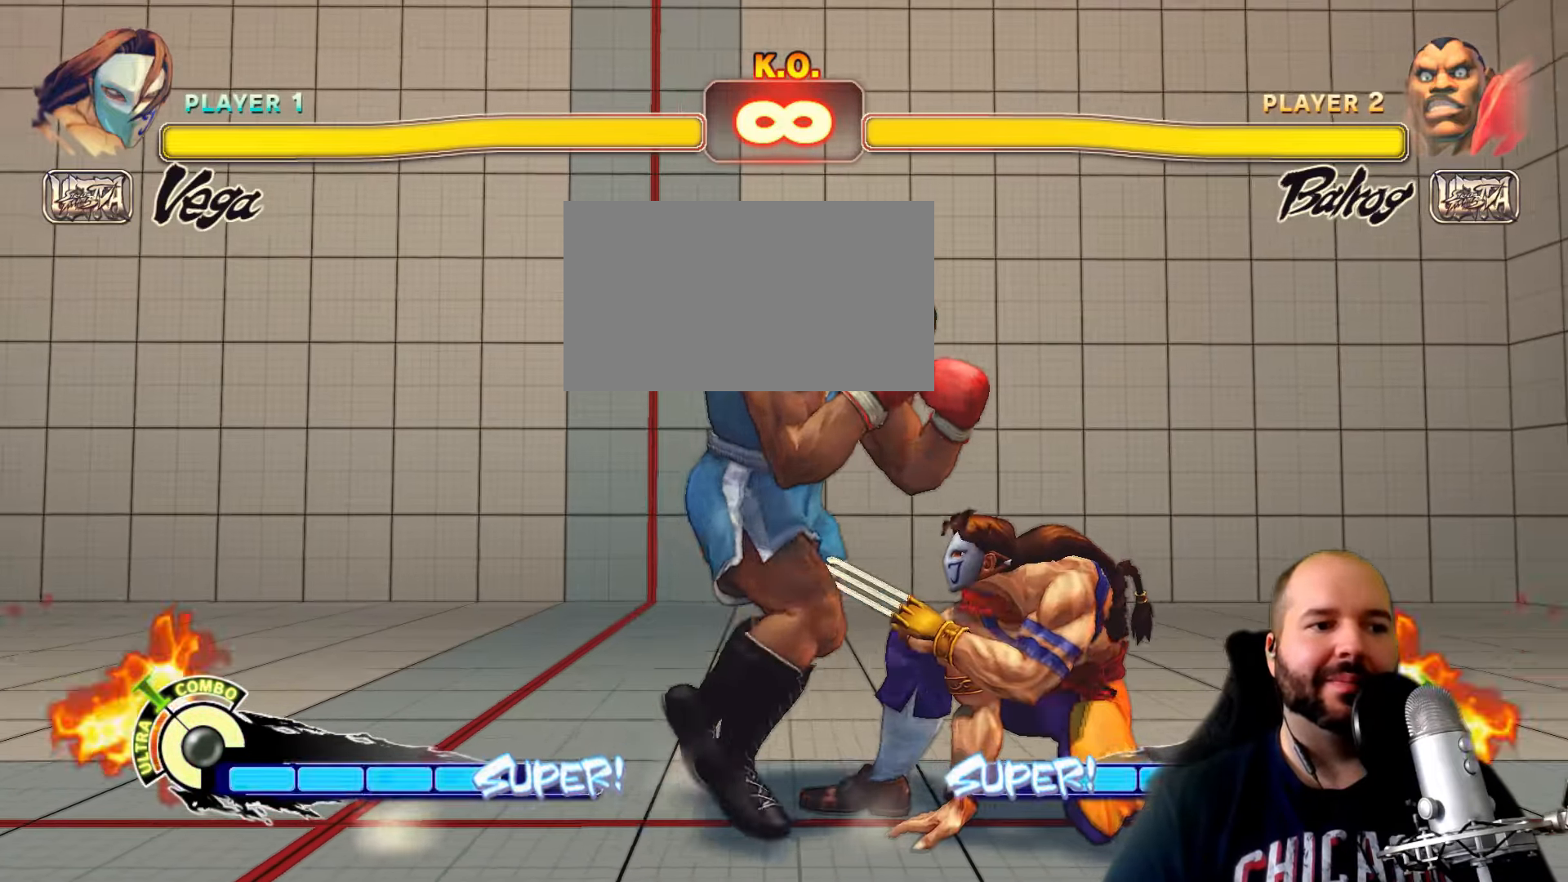
{"dt_ms": 500, "buttons": [], "left_stick": "down-right"}
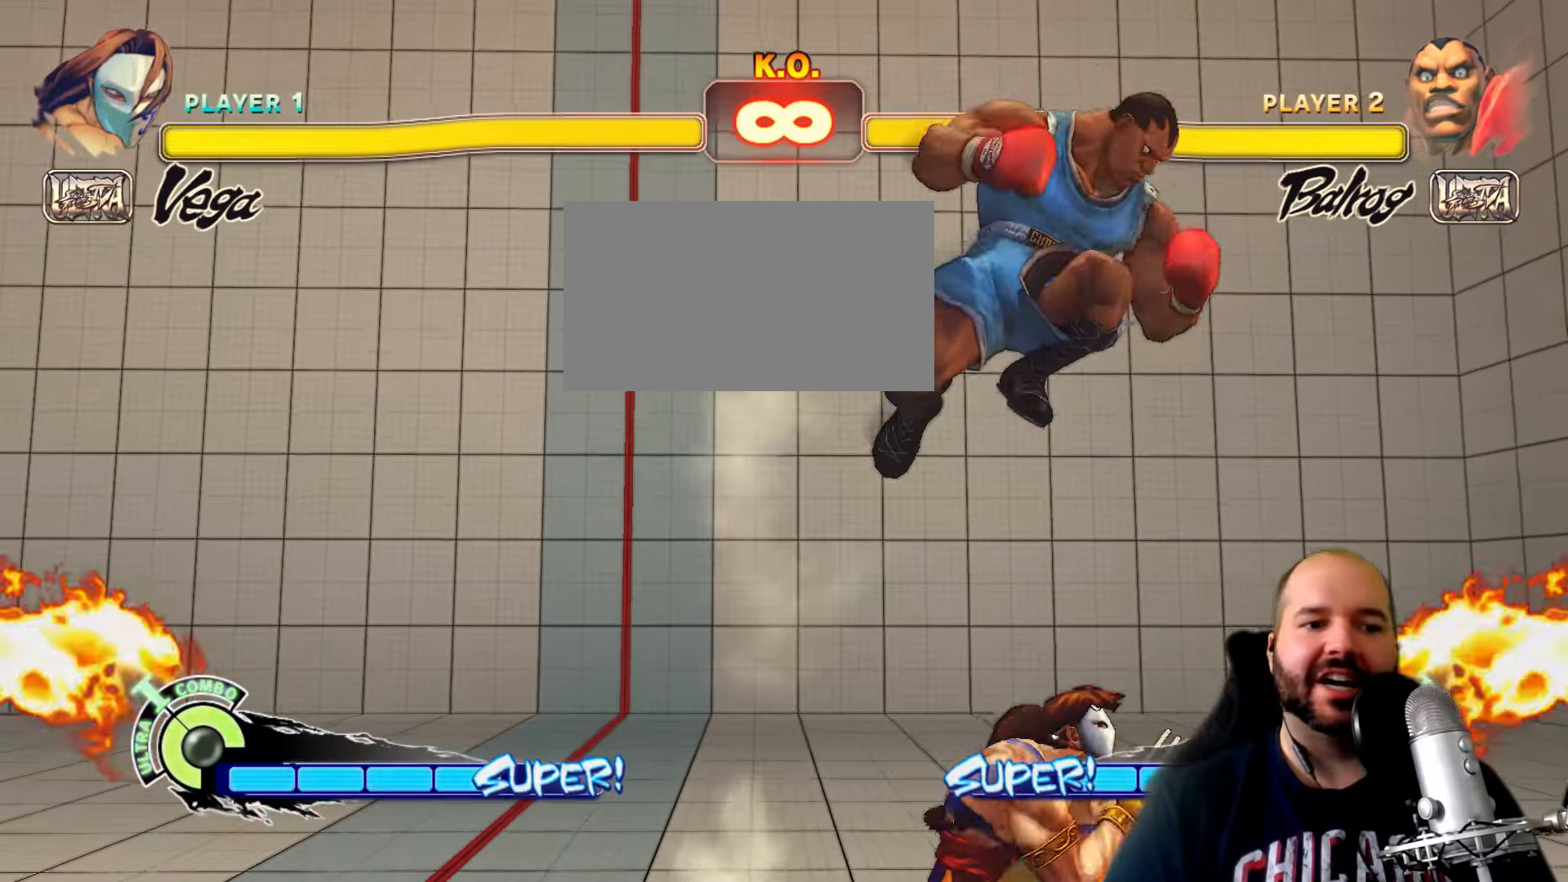
{"dt_ms": 500, "buttons": [], "left_stick": "center", "events": [[216, "left_stick", "center"]]}
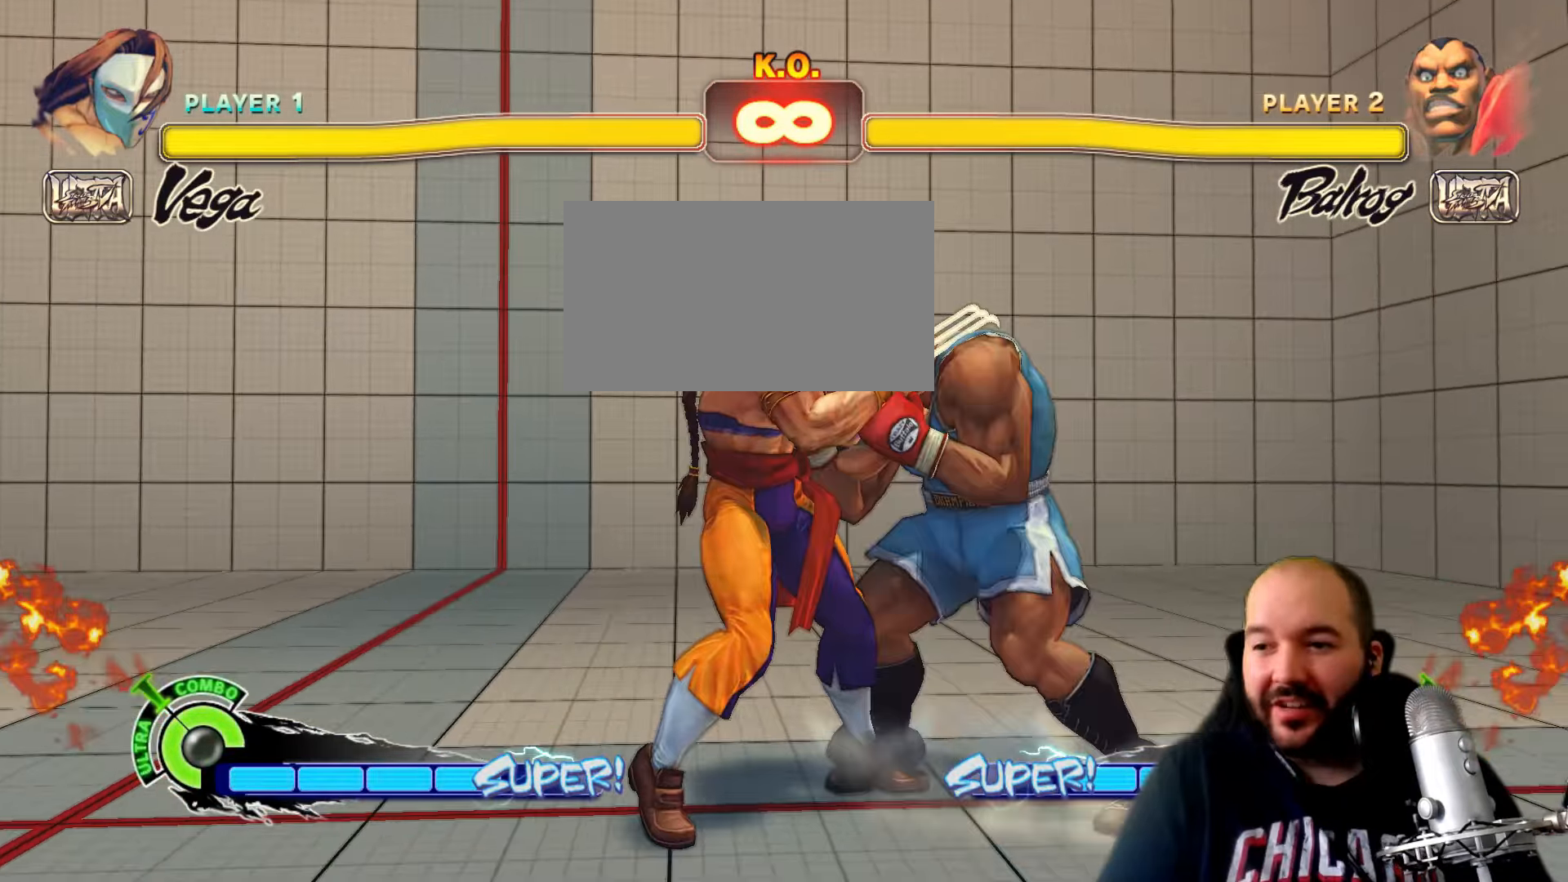
{"dt_ms": 500, "buttons": [], "left_stick": "center", "events": []}
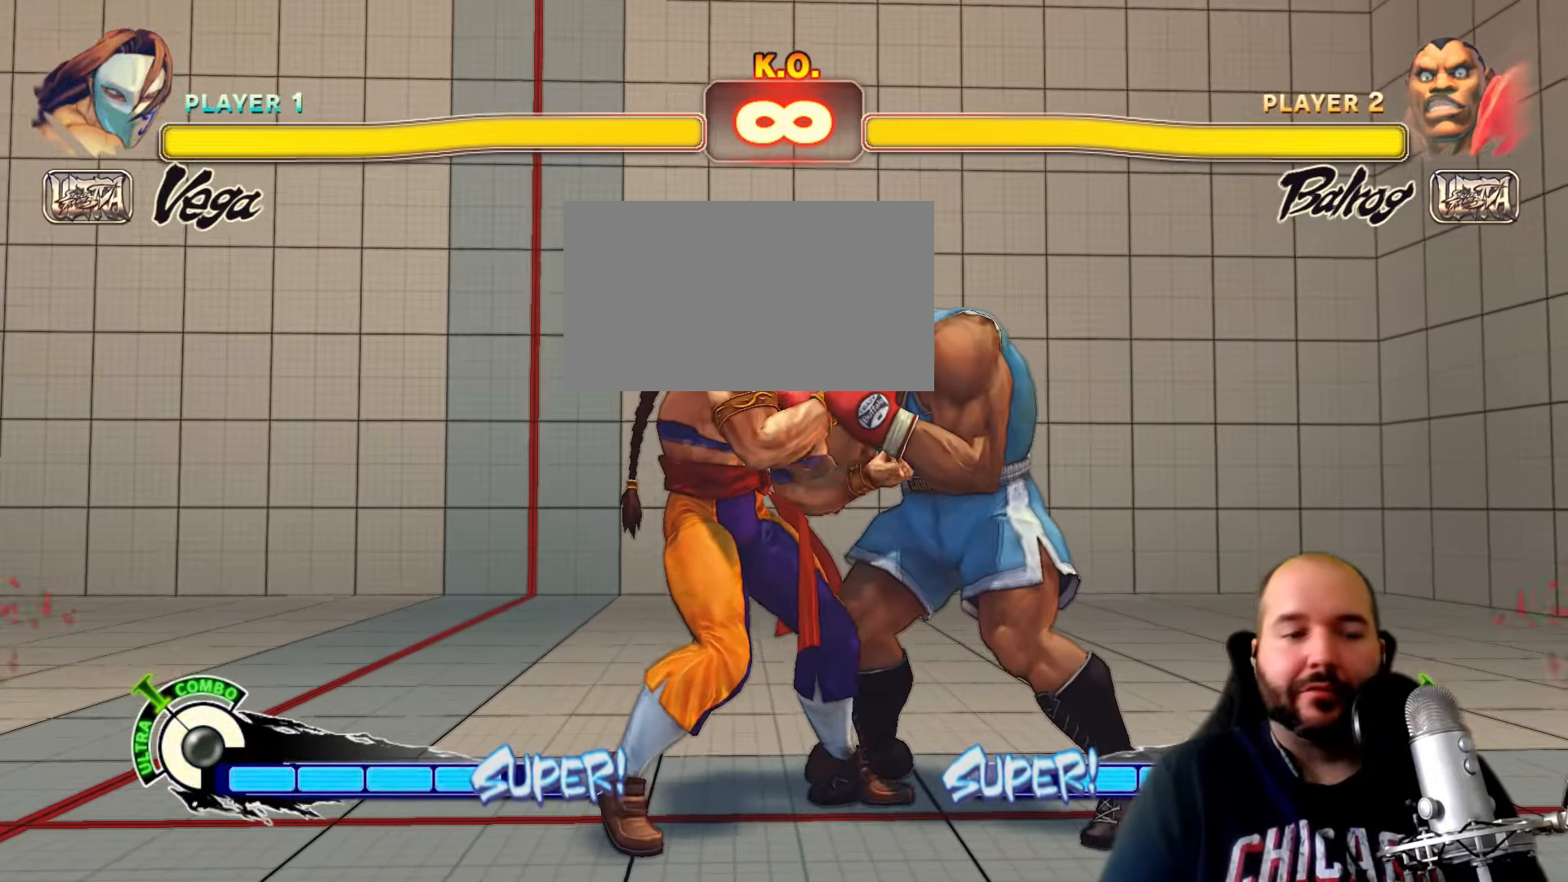
{"dt_ms": 500, "buttons": [], "left_stick": "center", "events": []}
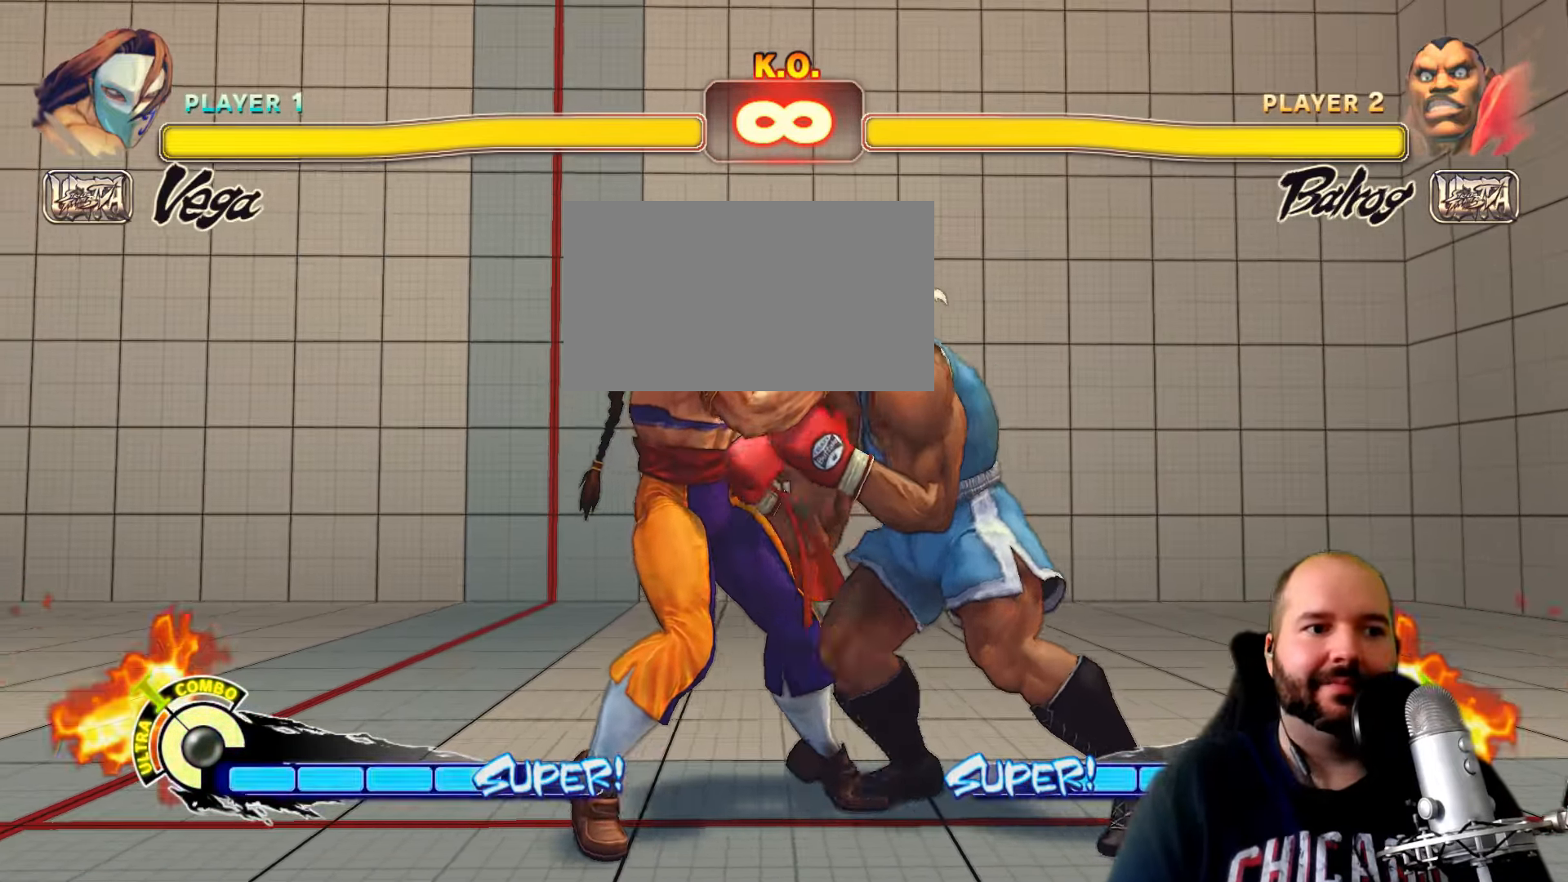
{"dt_ms": 1000, "buttons": [], "left_stick": "down-left"}
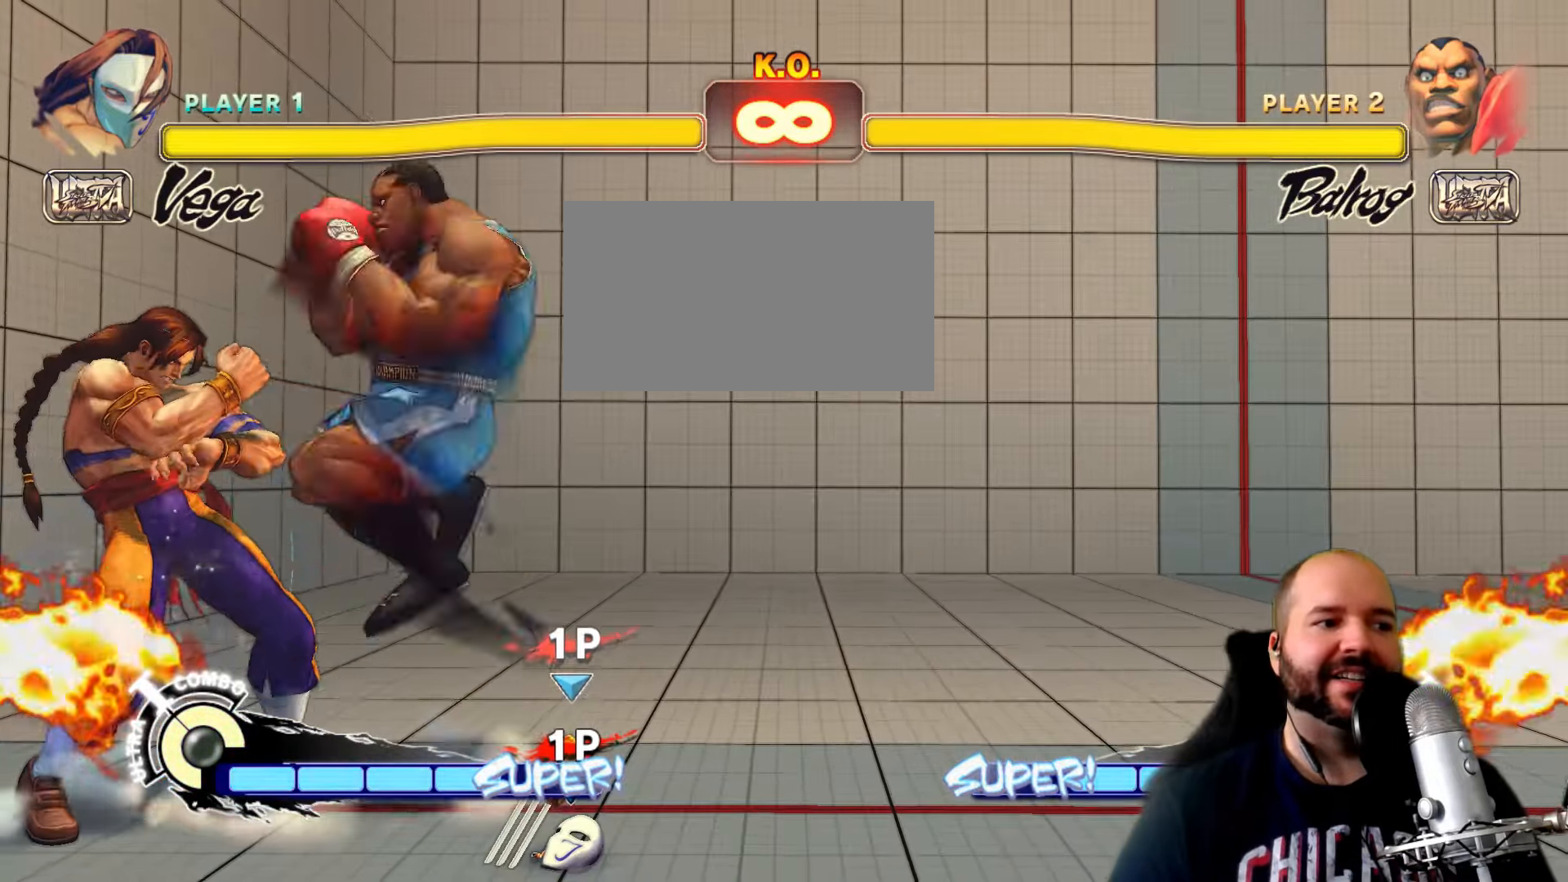
{"dt_ms": 500, "buttons": [], "left_stick": "down-left", "events": []}